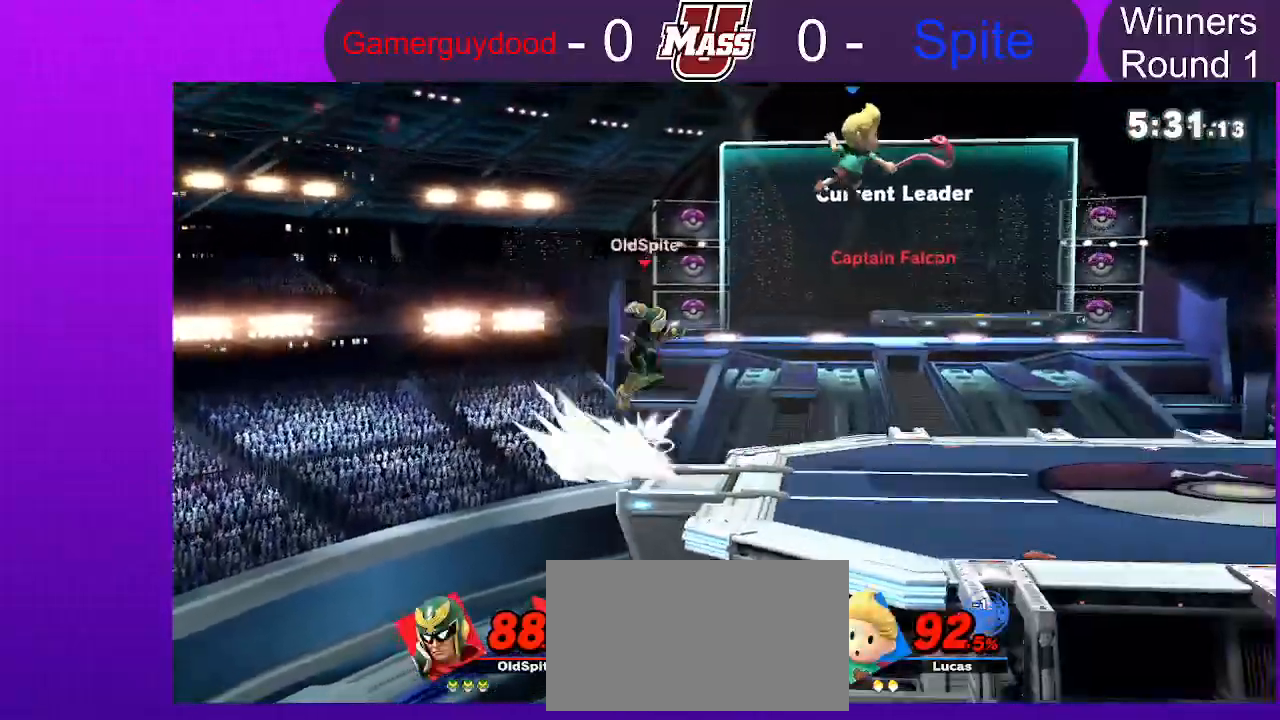
Gameplay with a controller (Nintendo layout); each line is a JSON object with the inputs held at the frame after it (dt_ms = milliseconds from this image to that frame). "events" lists button and stick changes between this image and that frame as [ms after this image, input, new state], when the widget could be followed in between. Not read: DPAD_DOWN DPAD_UP L3 R3.
{"dt_ms": 1000, "buttons": [], "left_stick": "right", "right_stick": "center", "events": [[167, "right_stick", "up-left"], [250, "right_stick", "center"], [367, "right_stick", "left"], [433, "right_stick", "center"], [450, "L1", "down"], [567, "L1", "up"], [600, "left_stick", "center"], [967, "left_stick", "right"]]}
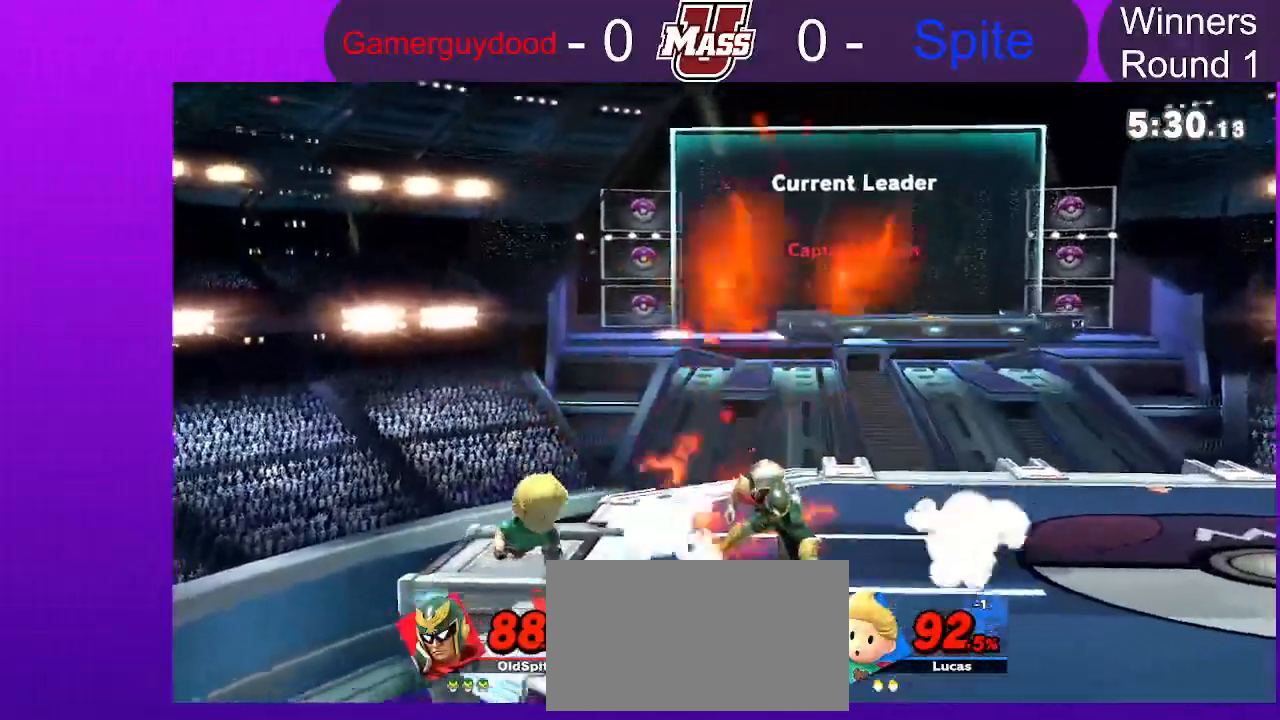
{"dt_ms": 500, "buttons": [], "left_stick": "center", "right_stick": "center", "events": [[83, "L1", "down"], [150, "left_stick", "center"], [217, "L1", "up"], [267, "left_stick", "left"], [383, "left_stick", "center"]]}
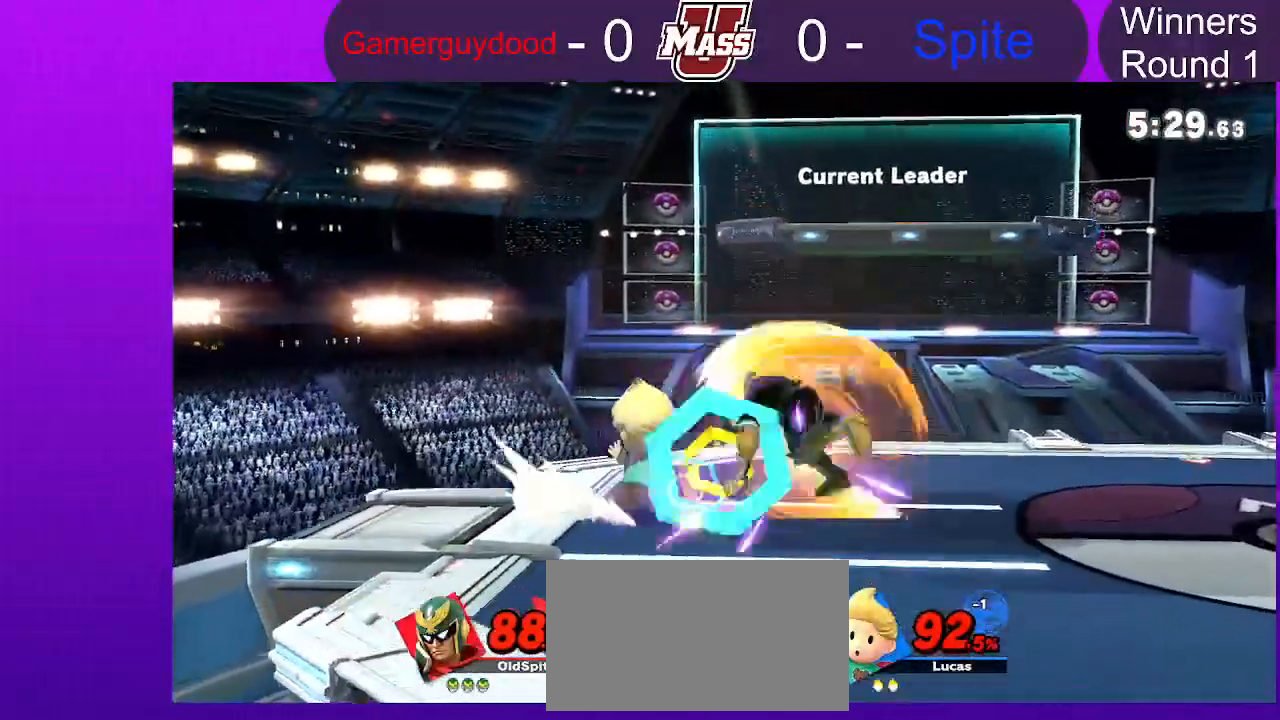
{"dt_ms": 500, "buttons": [], "left_stick": "center", "right_stick": "center", "events": []}
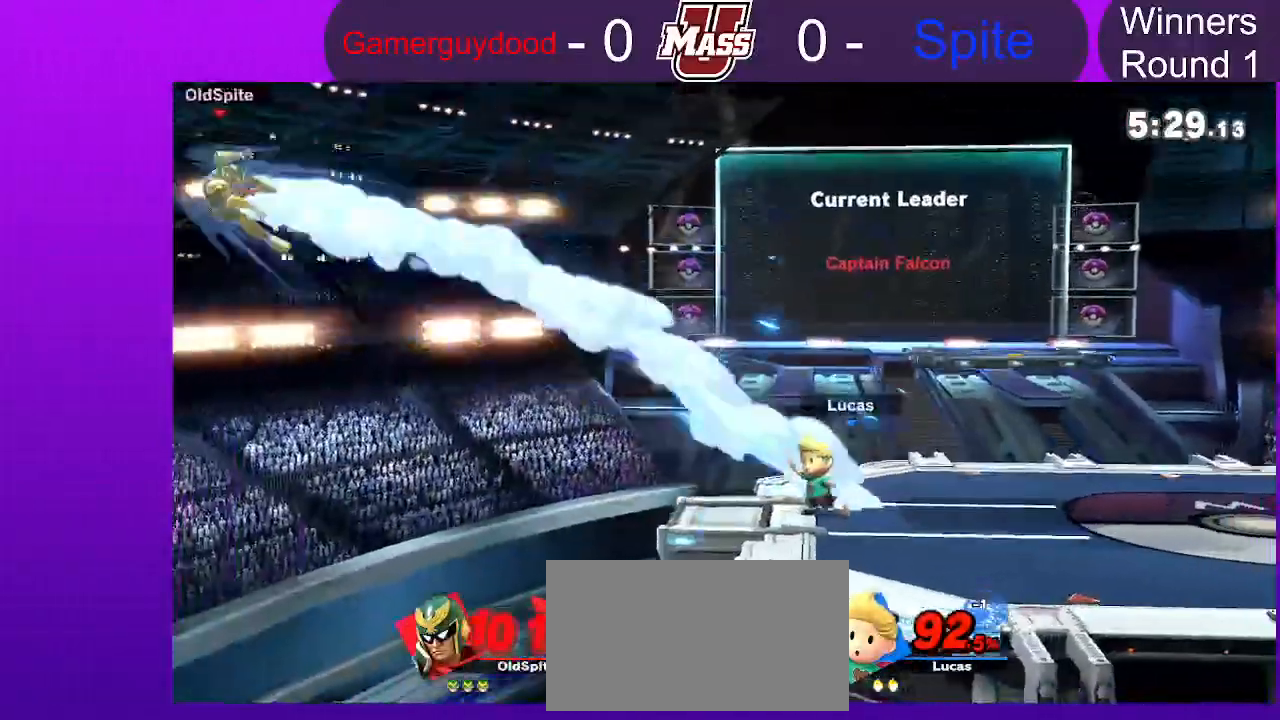
{"dt_ms": 1000, "buttons": ["B"], "left_stick": "left", "right_stick": "center"}
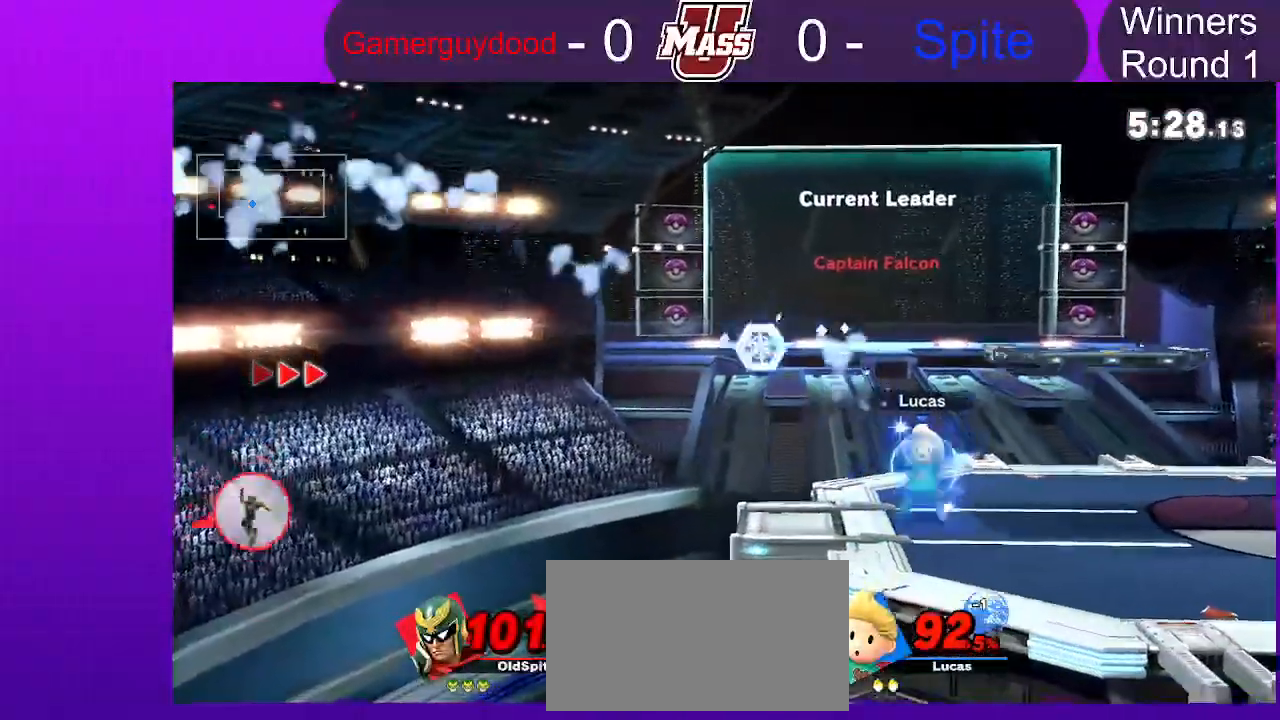
{"dt_ms": 500, "buttons": ["R1"], "left_stick": "left", "right_stick": "center", "events": [[417, "B", "up"], [450, "R1", "down"]]}
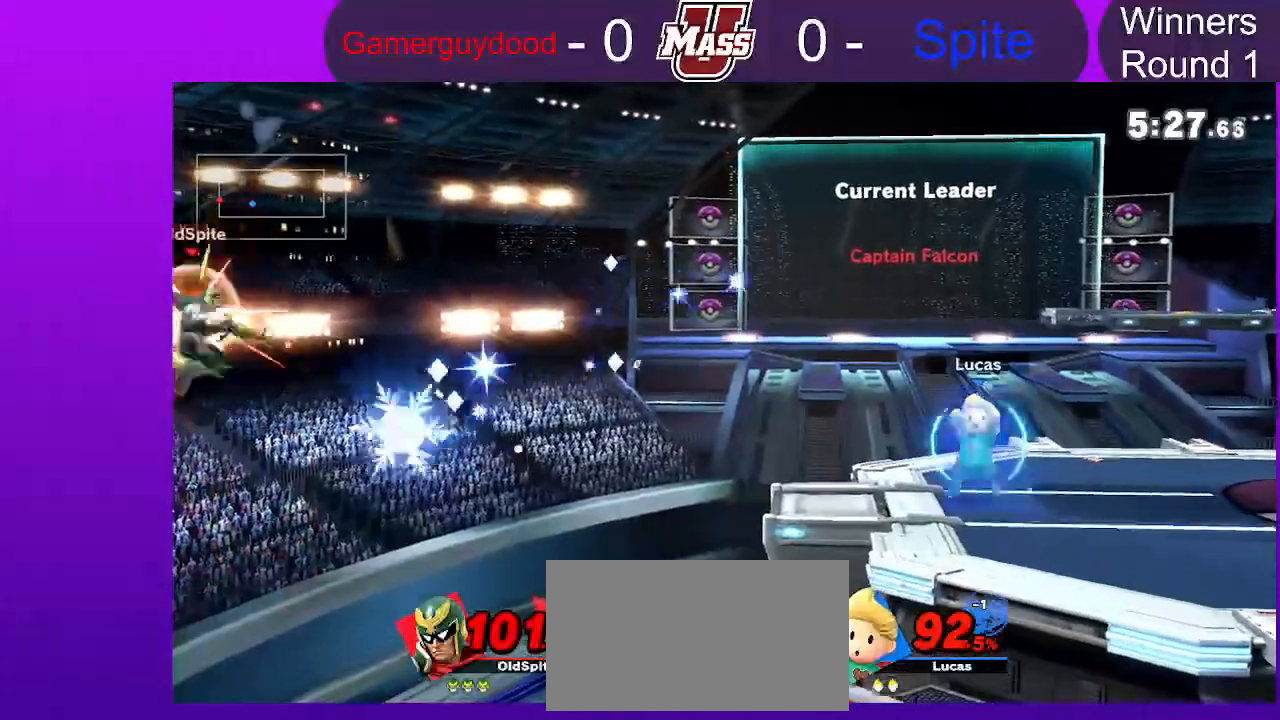
{"dt_ms": 500, "buttons": [], "left_stick": "left", "right_stick": "center", "events": [[67, "left_stick", "center"], [217, "R1", "up"], [467, "left_stick", "left"]]}
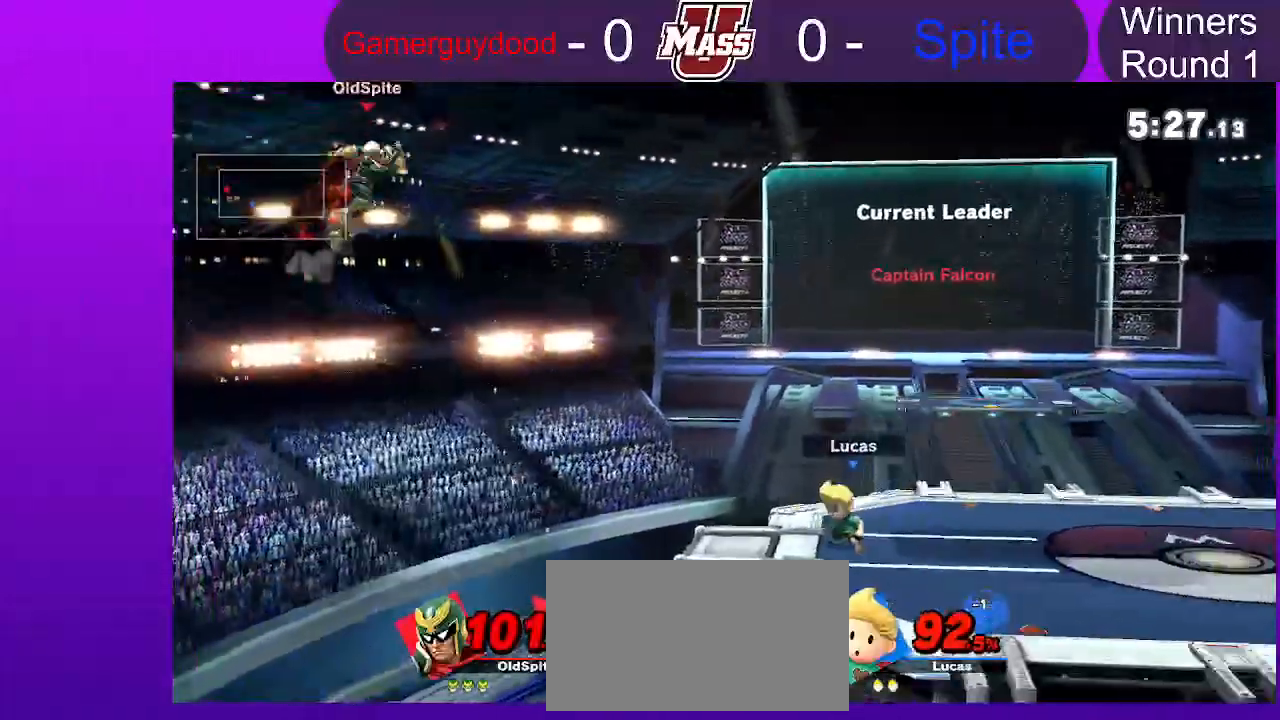
{"dt_ms": 1000, "buttons": ["R1"], "left_stick": "center", "right_stick": "center", "events": [[117, "left_stick", "center"], [183, "left_stick", "down"], [200, "A", "down"], [350, "L1", "down"], [417, "A", "up"], [417, "left_stick", "center"], [450, "R1", "down"], [533, "L1", "up"]]}
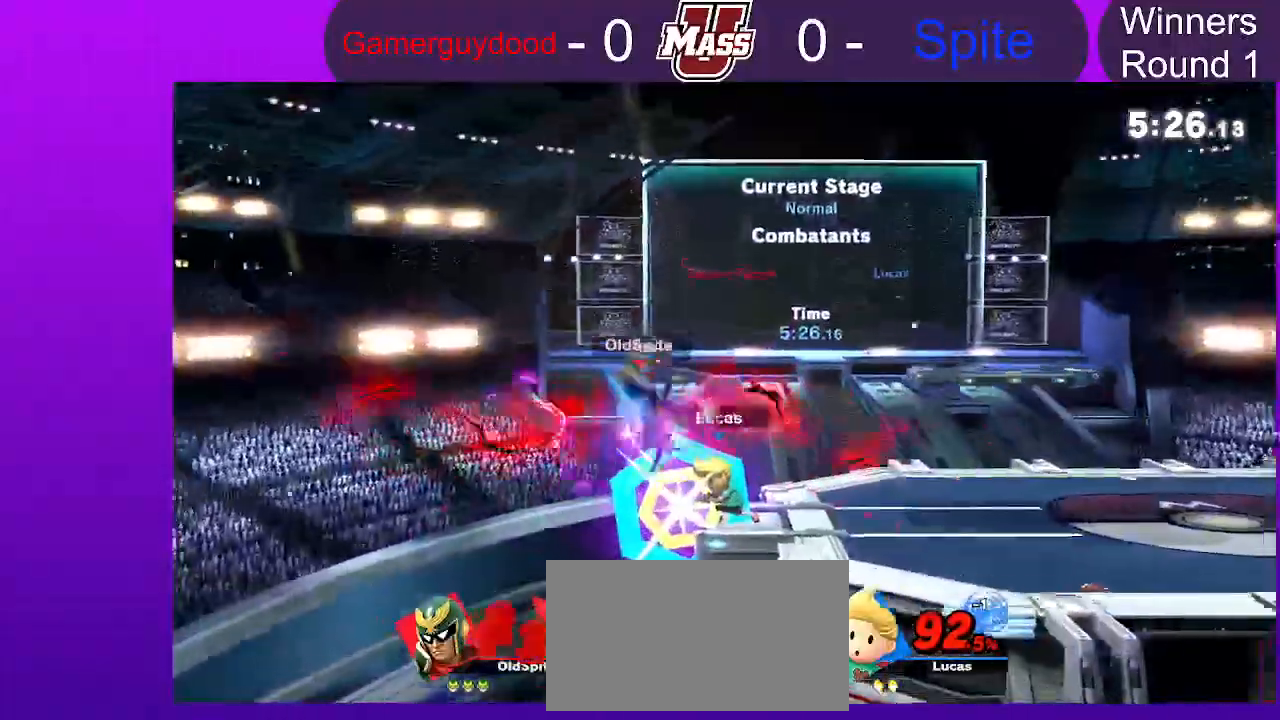
{"dt_ms": 500, "buttons": [], "left_stick": "center", "right_stick": "center", "events": [[250, "R1", "up"]]}
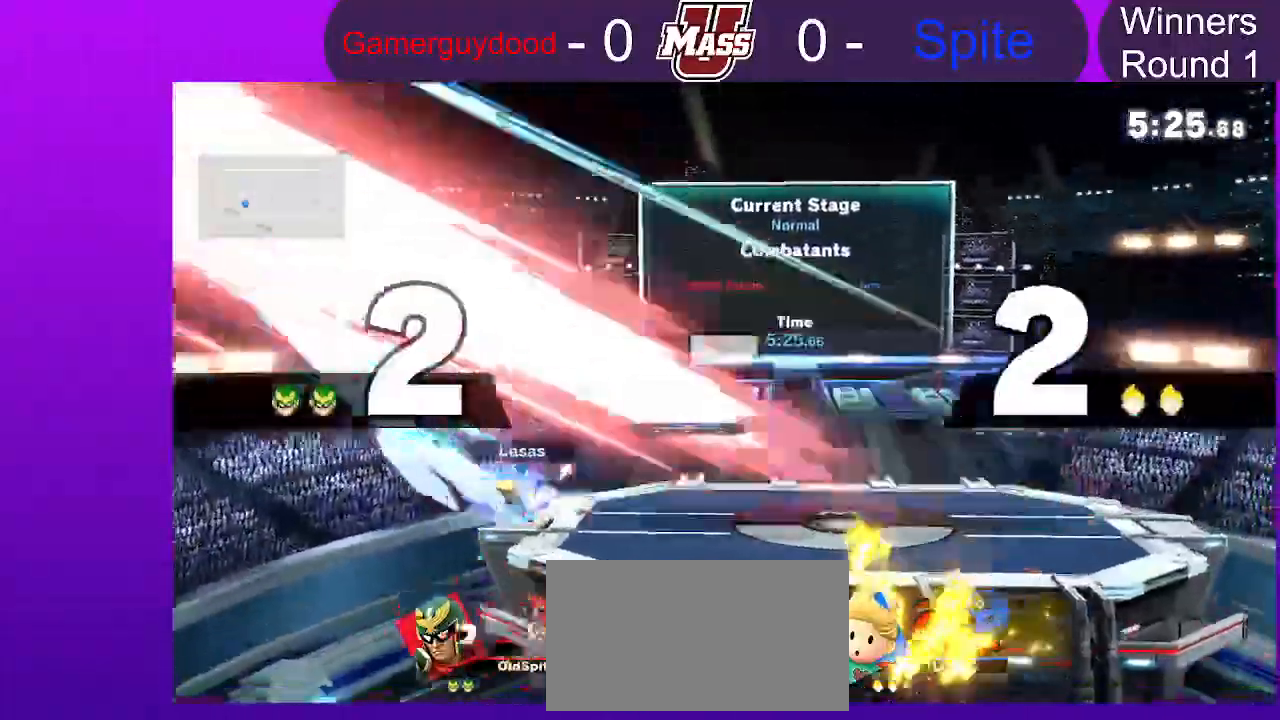
{"dt_ms": 500, "buttons": [], "left_stick": "left", "right_stick": "center", "events": [[217, "left_stick", "right"], [417, "X", "down"], [417, "left_stick", "left"], [467, "X", "up"]]}
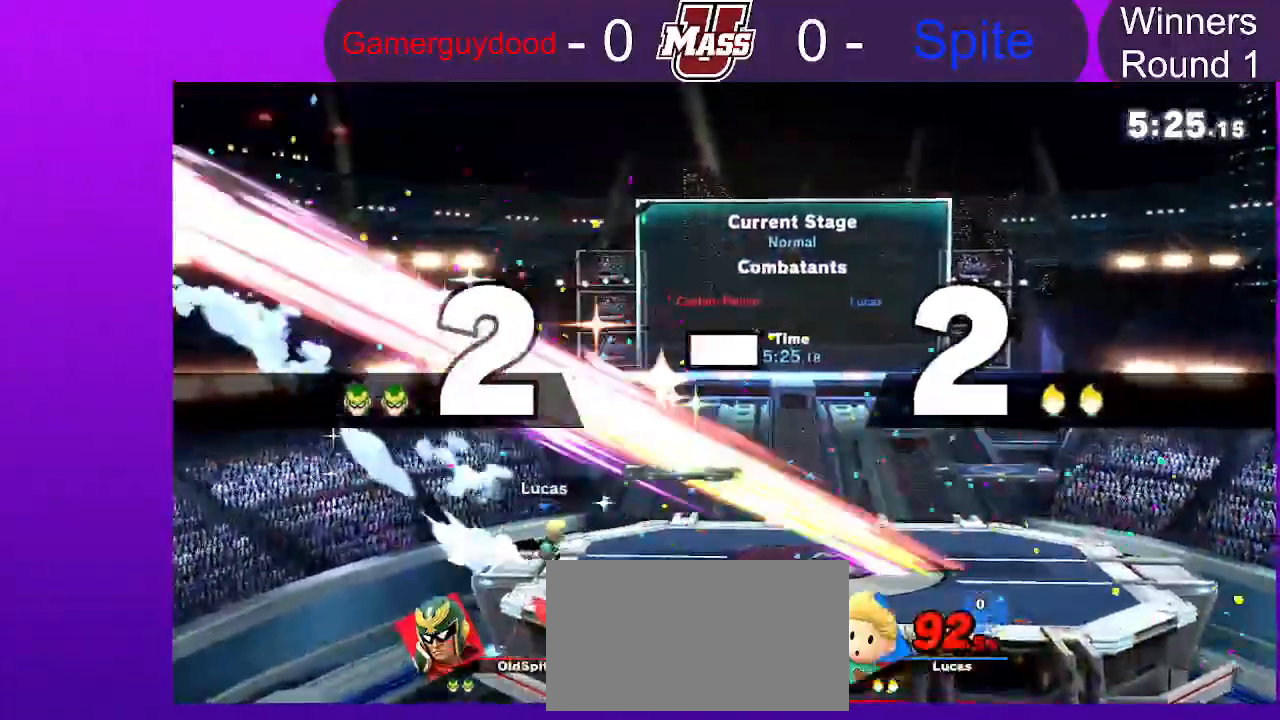
{"dt_ms": 500, "buttons": [], "left_stick": "right", "right_stick": "center"}
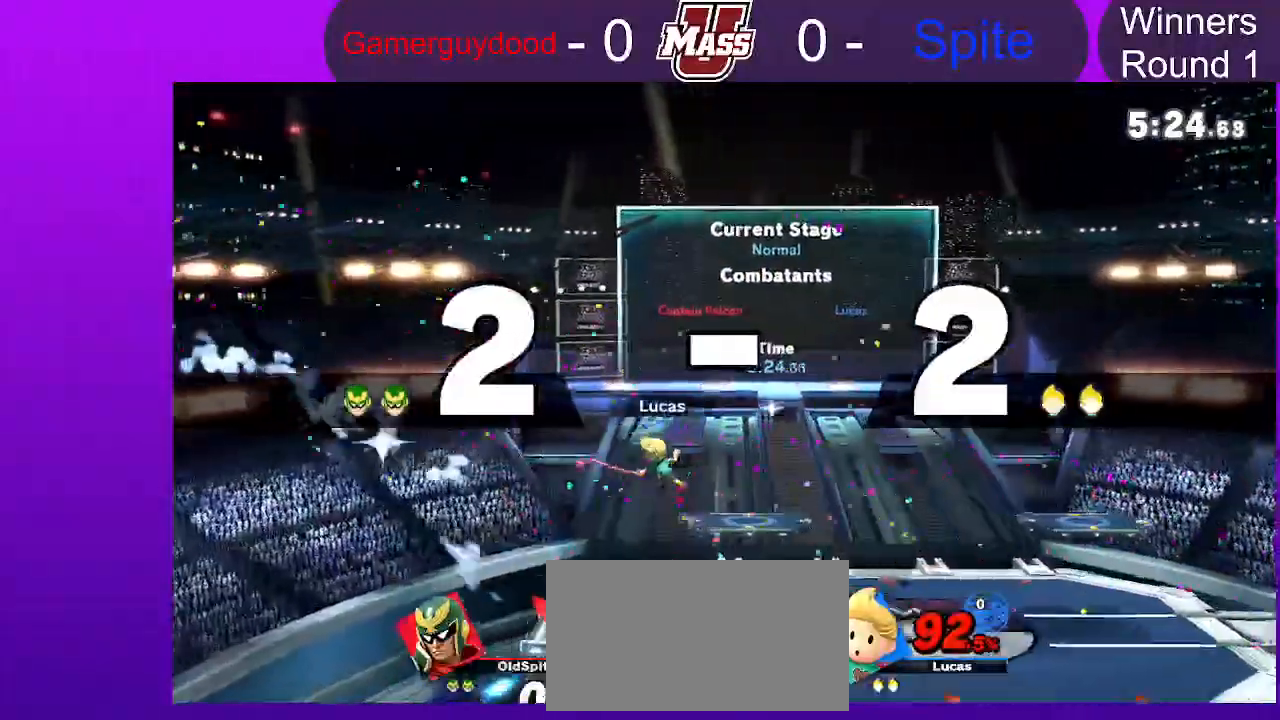
{"dt_ms": 500, "buttons": [], "left_stick": "right", "right_stick": "center", "events": [[267, "left_stick", "center"], [367, "left_stick", "right"]]}
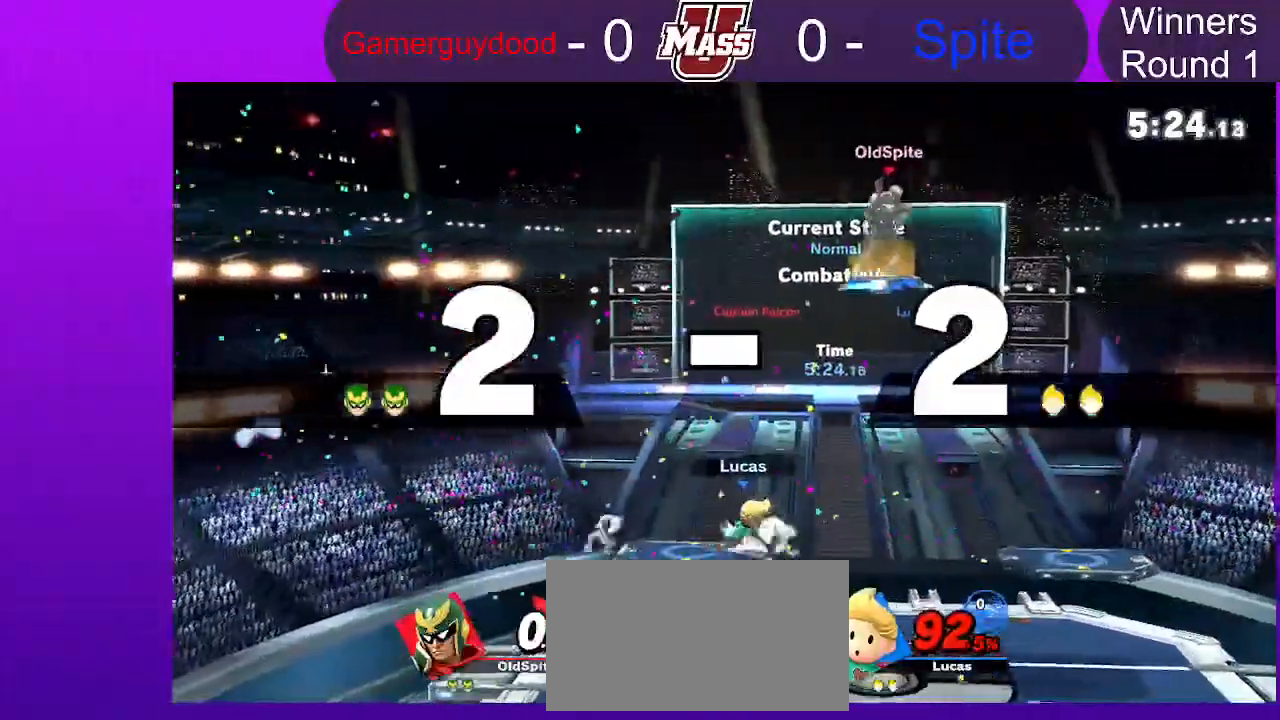
{"dt_ms": 500, "buttons": [], "left_stick": "right", "right_stick": "center", "events": [[33, "left_stick", "down"], [183, "left_stick", "center"], [300, "left_stick", "right"]]}
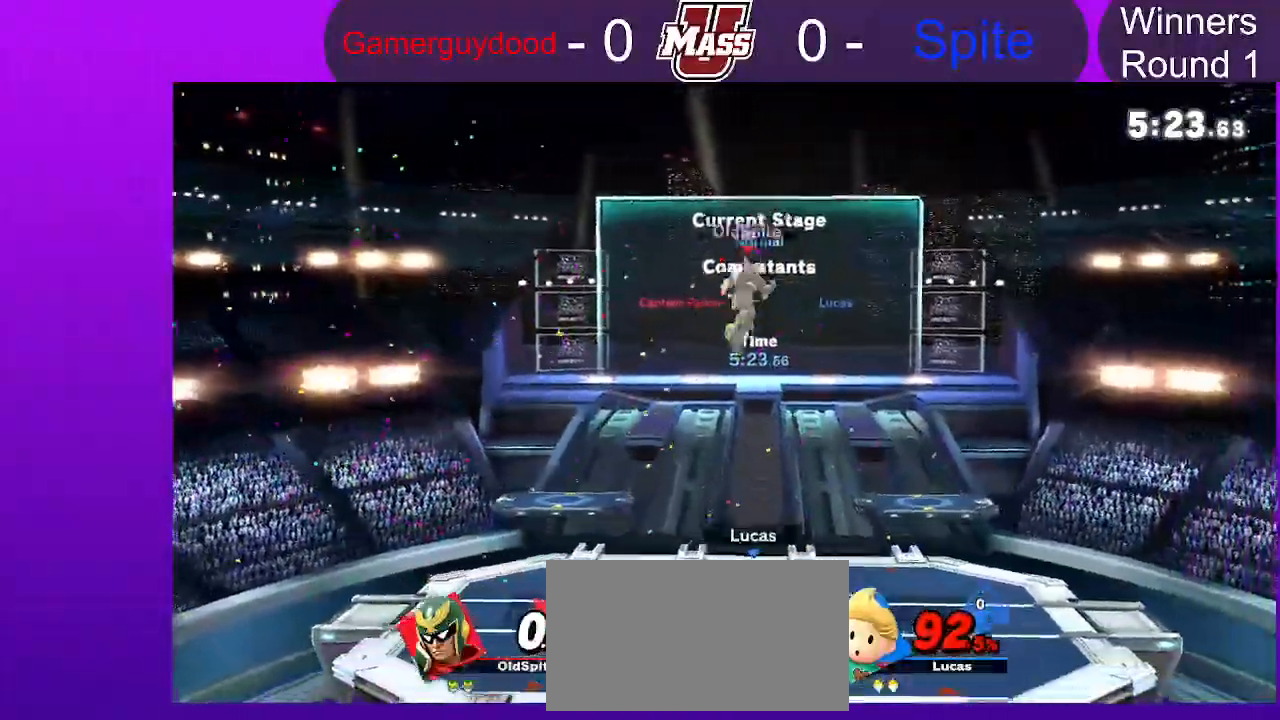
{"dt_ms": 1000, "buttons": [], "left_stick": "left", "right_stick": "center"}
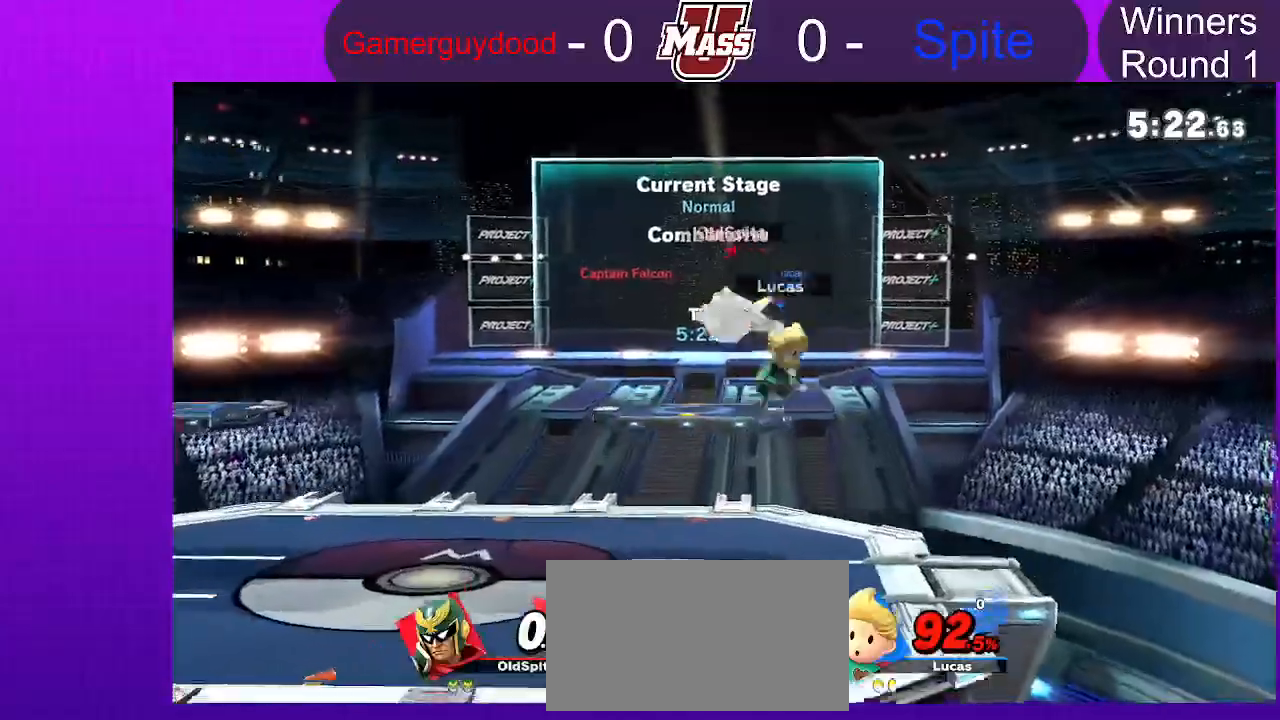
{"dt_ms": 1000, "buttons": ["R1"], "left_stick": "right", "right_stick": "center"}
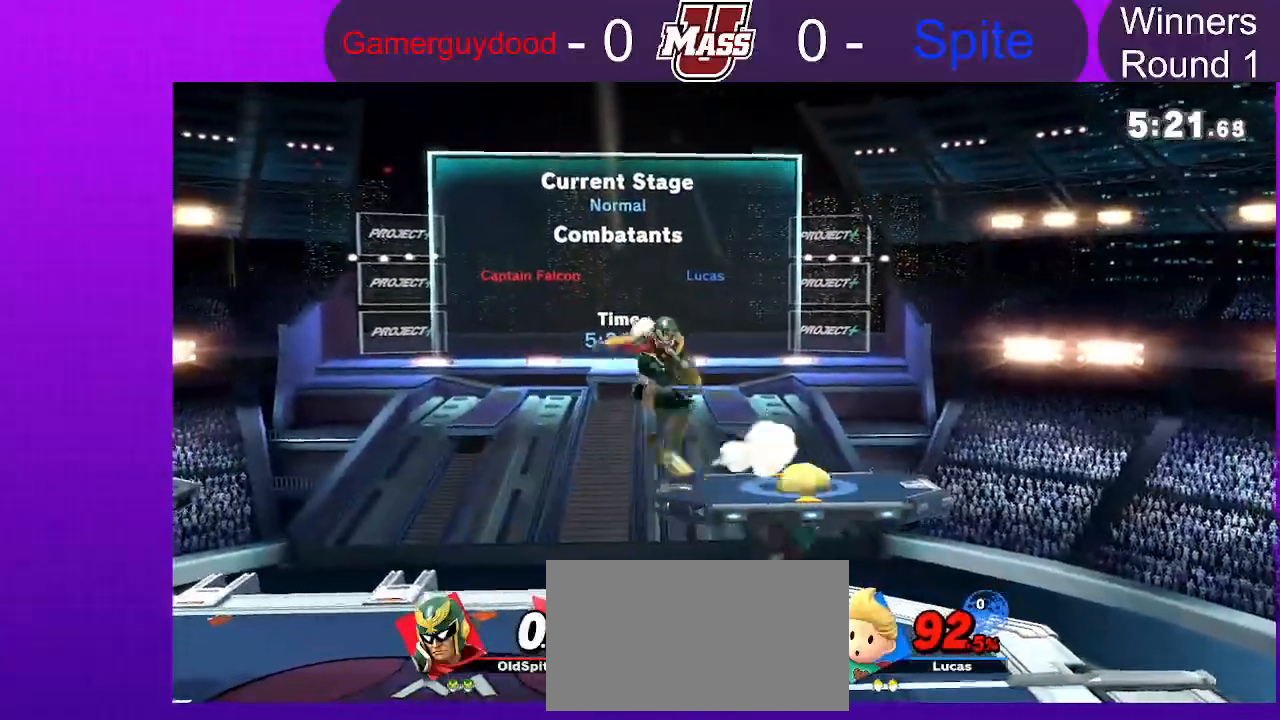
{"dt_ms": 500, "buttons": [], "left_stick": "left", "right_stick": "center", "events": [[17, "R1", "up"], [167, "left_stick", "center"], [333, "left_stick", "right"], [500, "left_stick", "left"]]}
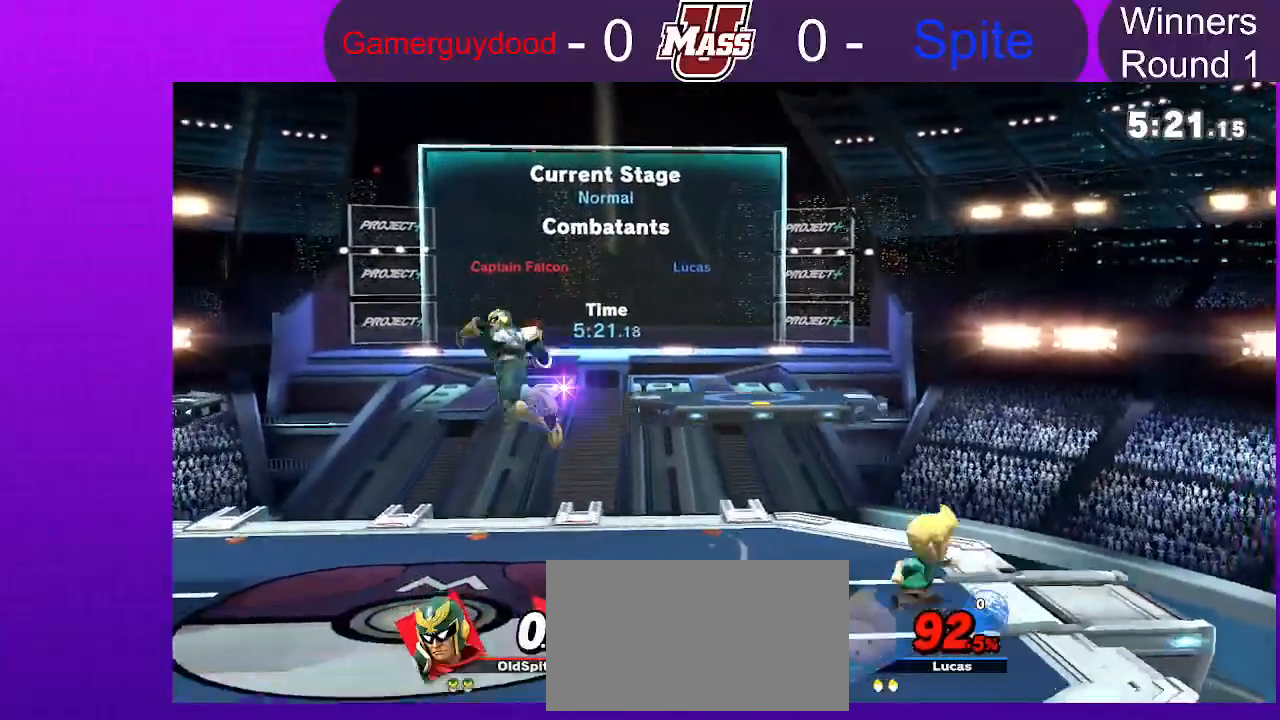
{"dt_ms": 500, "buttons": [], "left_stick": "left", "right_stick": "left"}
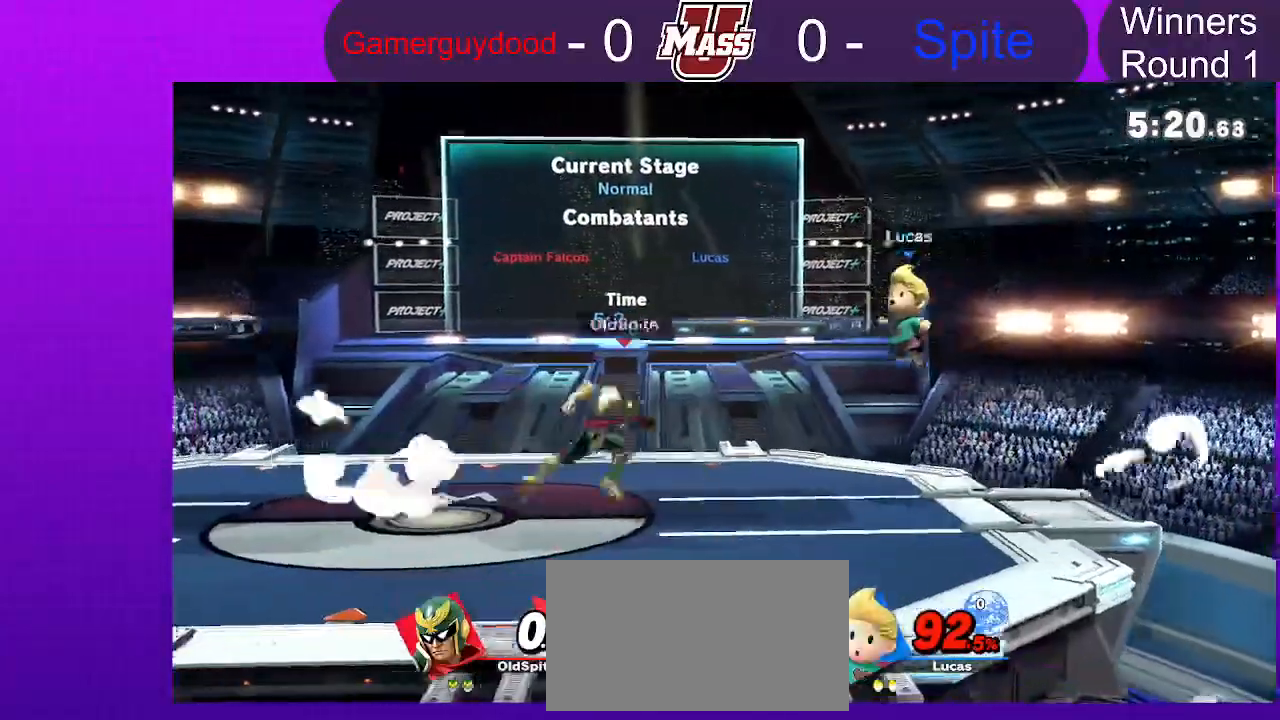
{"dt_ms": 1000, "buttons": [], "left_stick": "center", "right_stick": "center"}
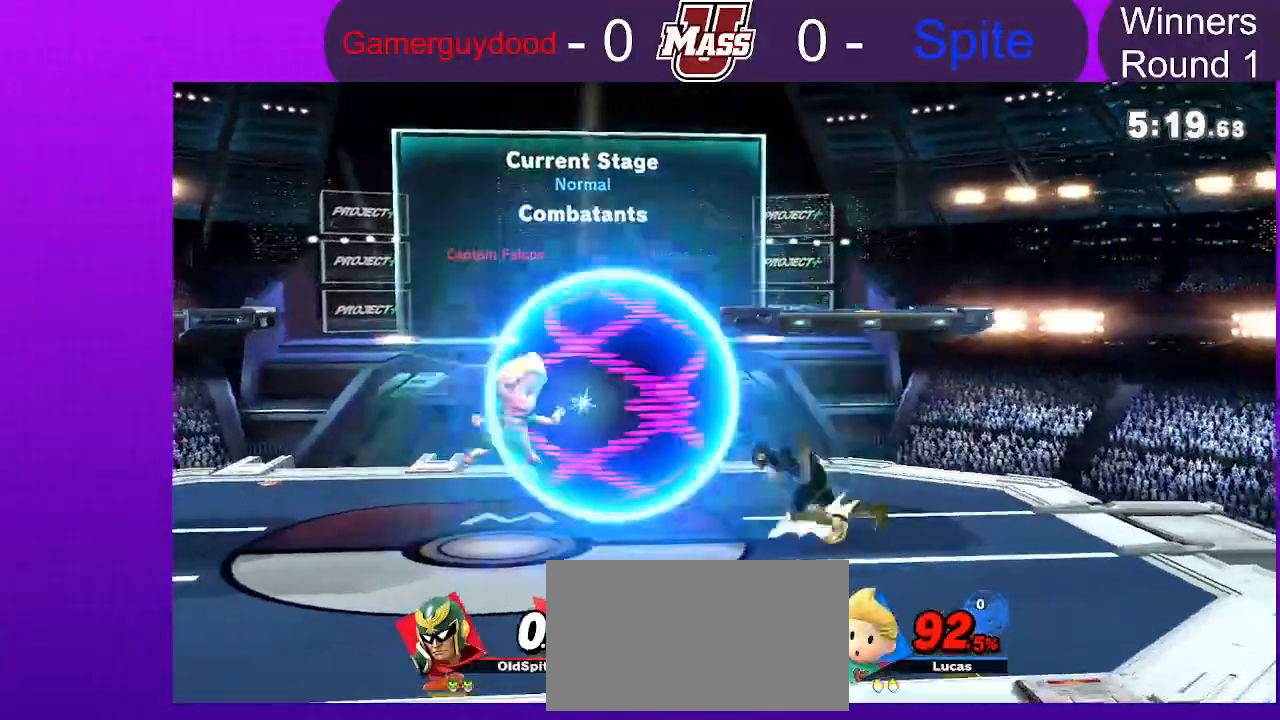
{"dt_ms": 500, "buttons": [], "left_stick": "right", "right_stick": "center", "events": [[150, "X", "down"], [300, "X", "up"], [483, "left_stick", "right"]]}
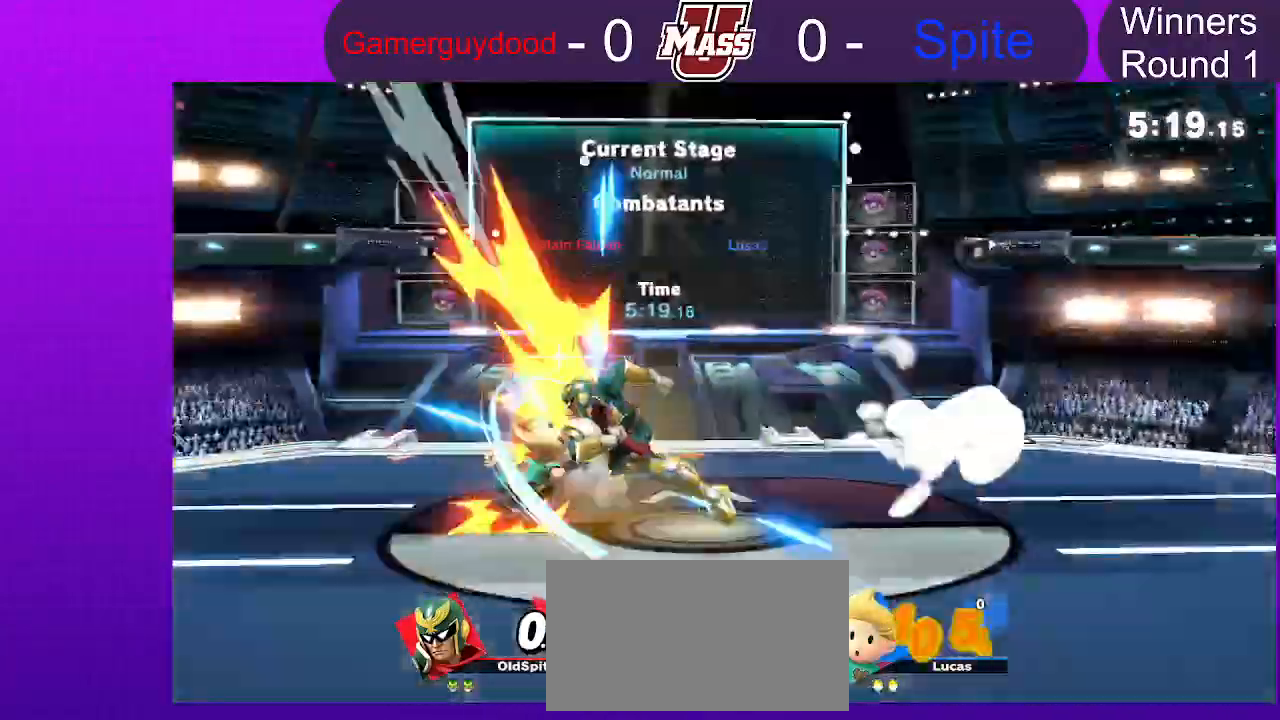
{"dt_ms": 500, "buttons": [], "left_stick": "right", "right_stick": "center", "events": []}
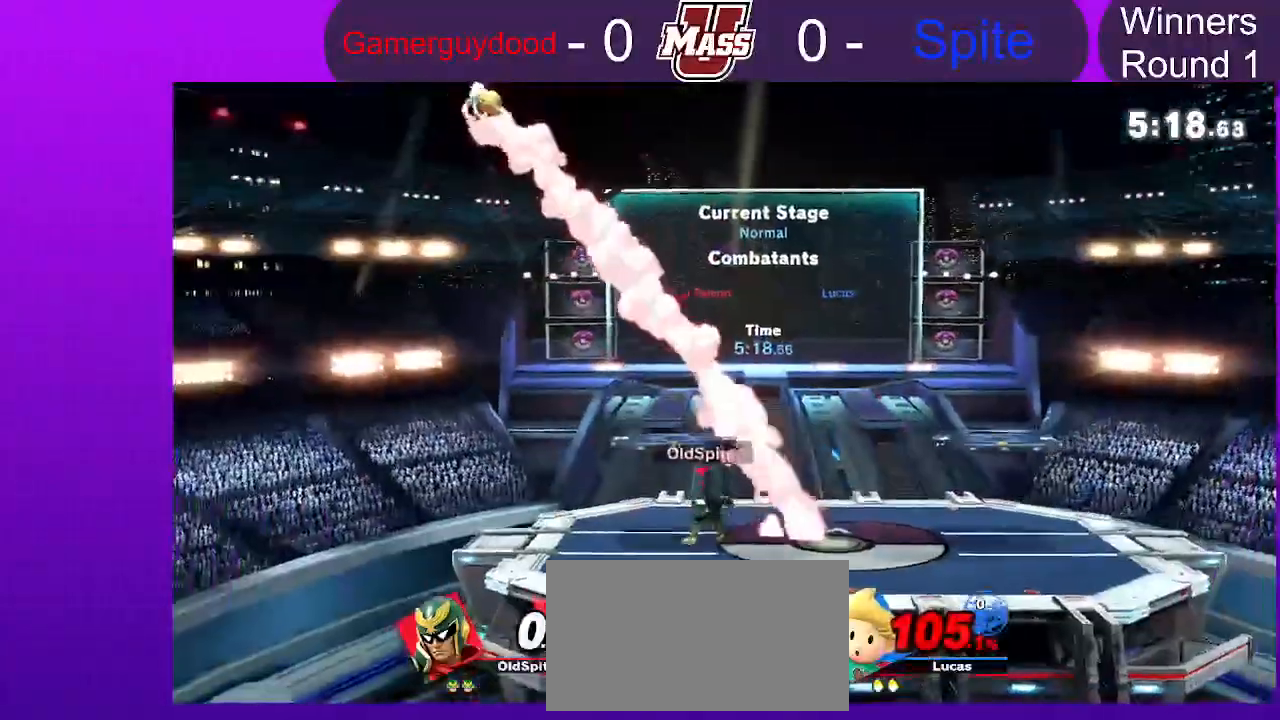
{"dt_ms": 500, "buttons": [], "left_stick": "down", "right_stick": "center", "events": [[300, "right_stick", "down"], [350, "right_stick", "center"], [450, "left_stick", "down"]]}
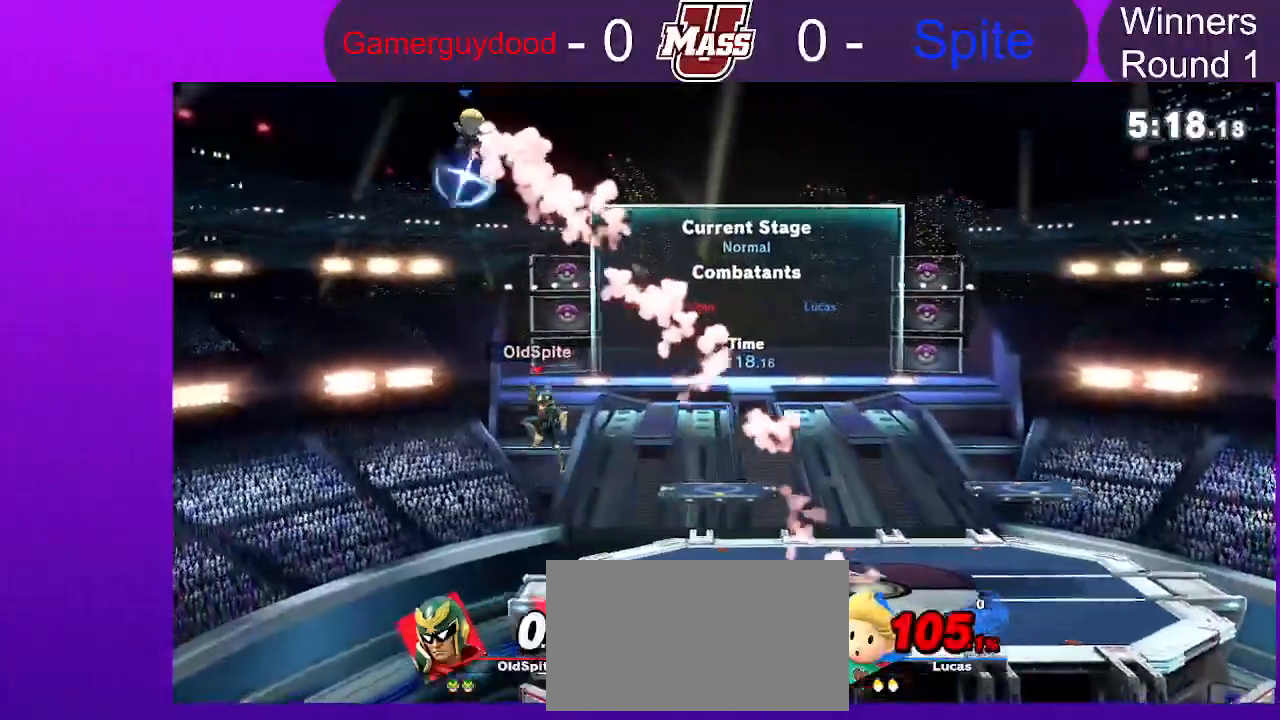
{"dt_ms": 500, "buttons": [], "left_stick": "down-right", "right_stick": "center", "events": [[117, "B", "down"], [117, "left_stick", "right"], [167, "B", "up"], [200, "left_stick", "down"], [250, "L1", "down"], [300, "L1", "up"], [367, "left_stick", "down-right"]]}
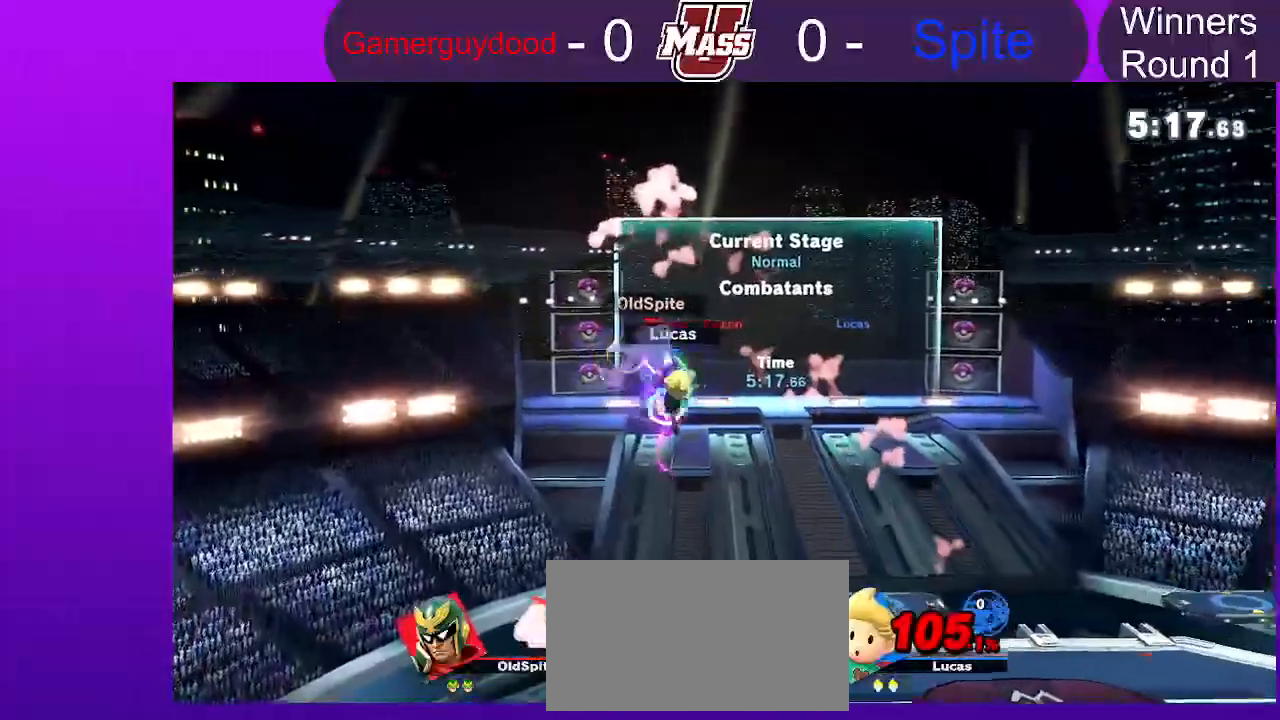
{"dt_ms": 500, "buttons": [], "left_stick": "left", "right_stick": "center", "events": [[283, "left_stick", "down-left"], [333, "right_stick", "up"], [383, "right_stick", "center"], [433, "left_stick", "left"]]}
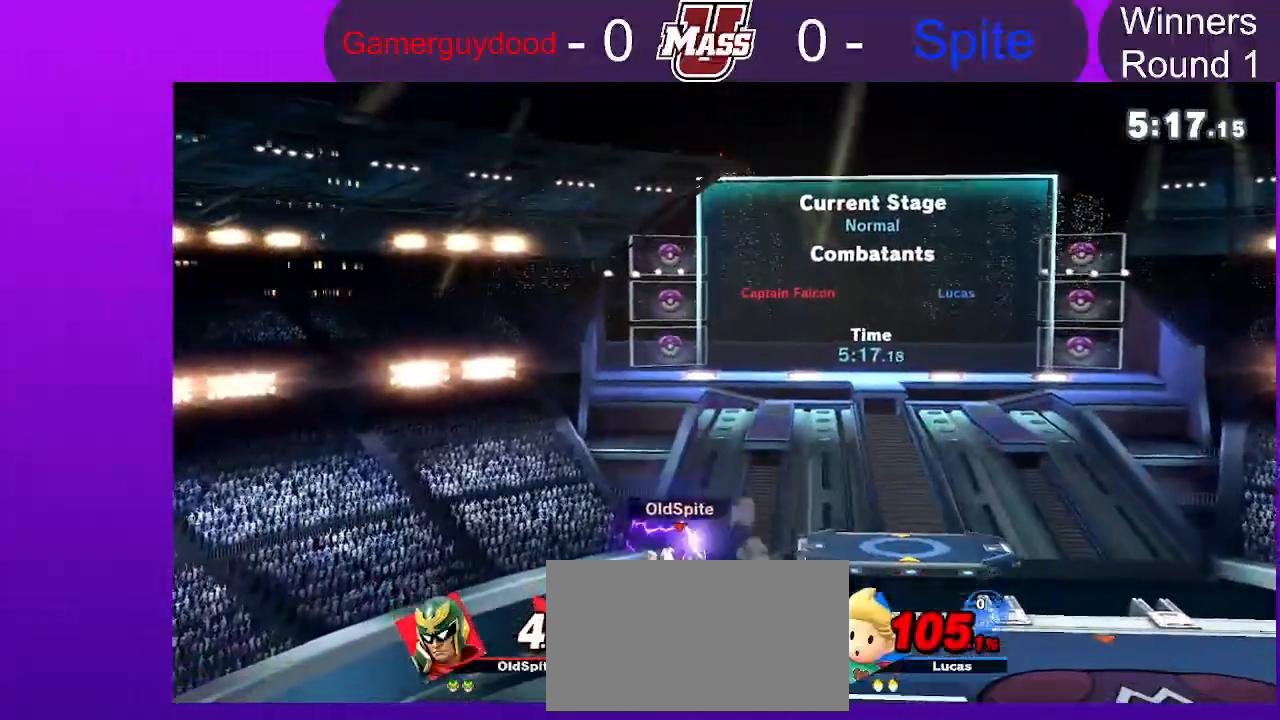
{"dt_ms": 500, "buttons": ["R1"], "left_stick": "center", "right_stick": "center"}
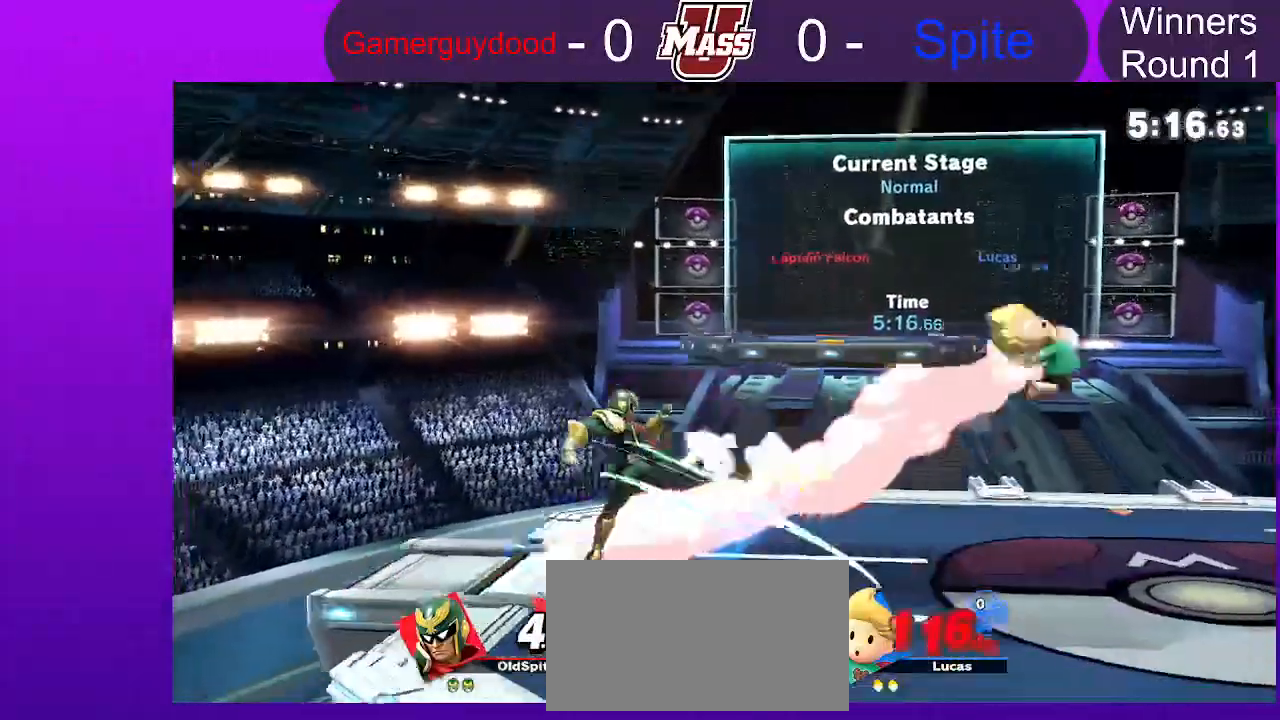
{"dt_ms": 500, "buttons": [], "left_stick": "left", "right_stick": "center", "events": [[83, "R1", "up"], [317, "left_stick", "left"]]}
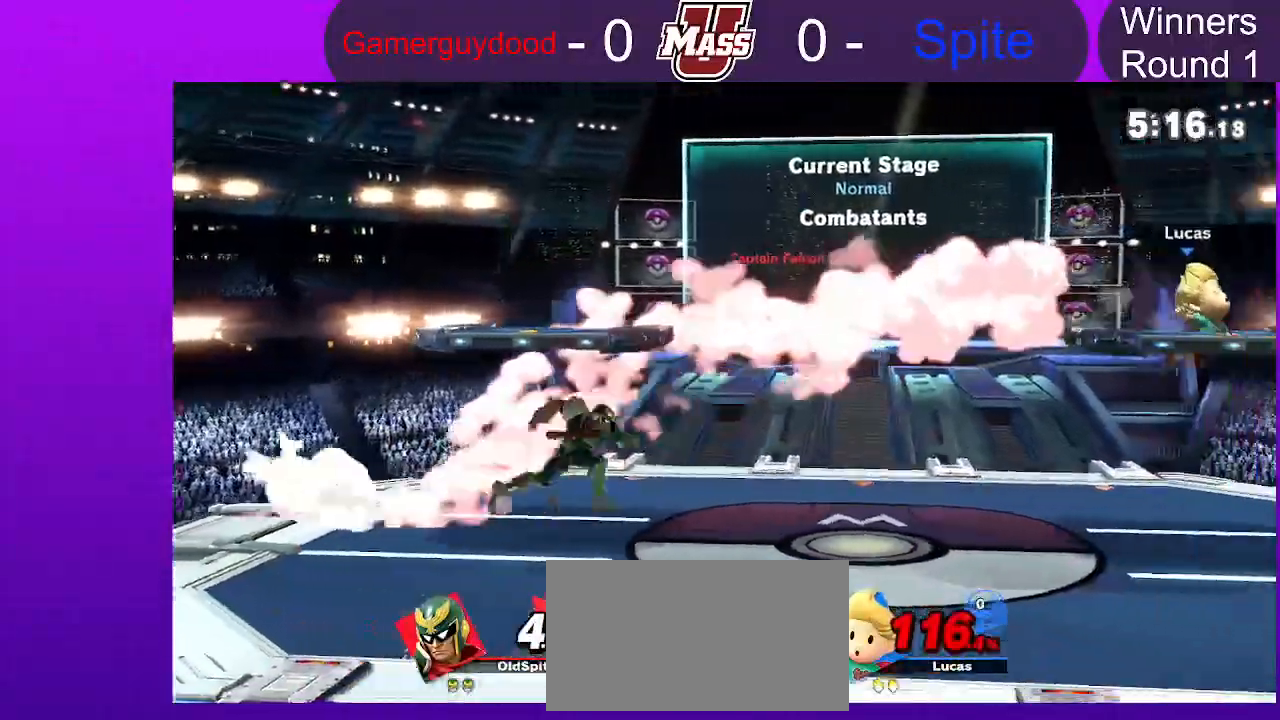
{"dt_ms": 500, "buttons": ["R1"], "left_stick": "center", "right_stick": "center", "events": [[133, "left_stick", "down-left"], [200, "B", "down"], [250, "B", "up"], [317, "R1", "down"], [367, "left_stick", "center"]]}
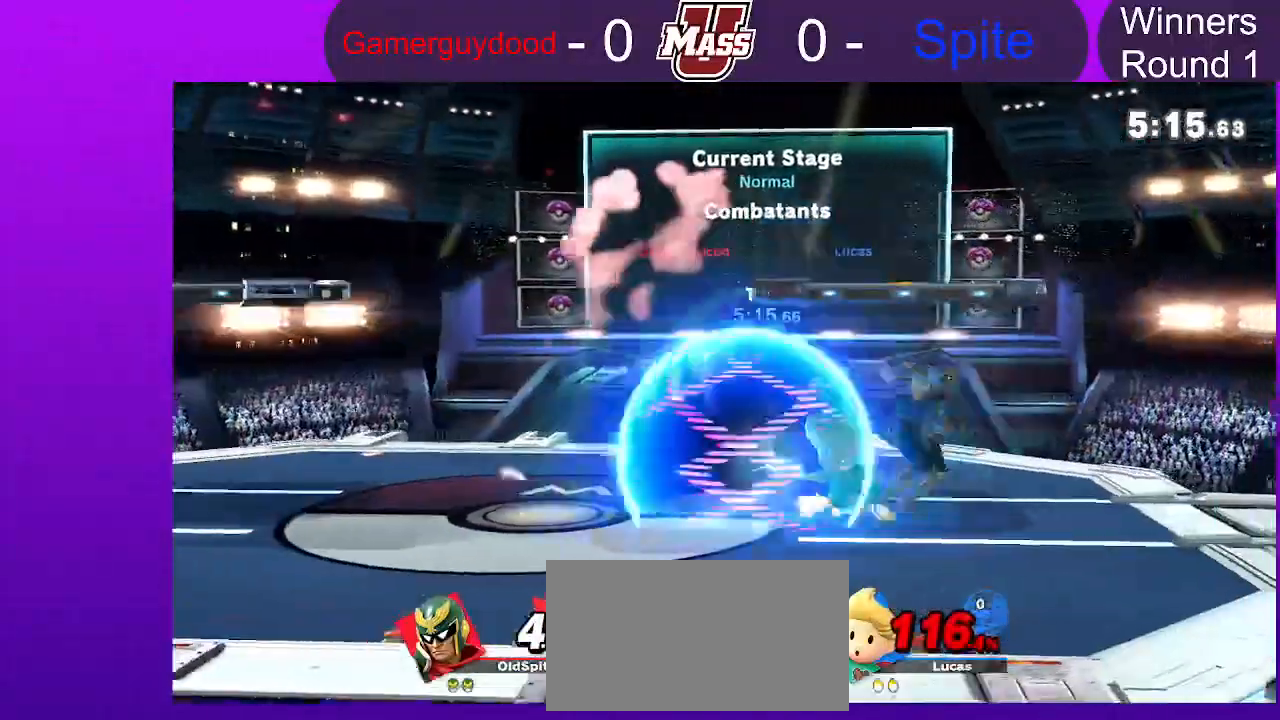
{"dt_ms": 500, "buttons": [], "left_stick": "left", "right_stick": "center", "events": [[17, "DPAD_RIGHT", "down"], [83, "DPAD_RIGHT", "up"], [167, "R1", "up"], [333, "X", "down"], [417, "X", "up"], [483, "left_stick", "left"]]}